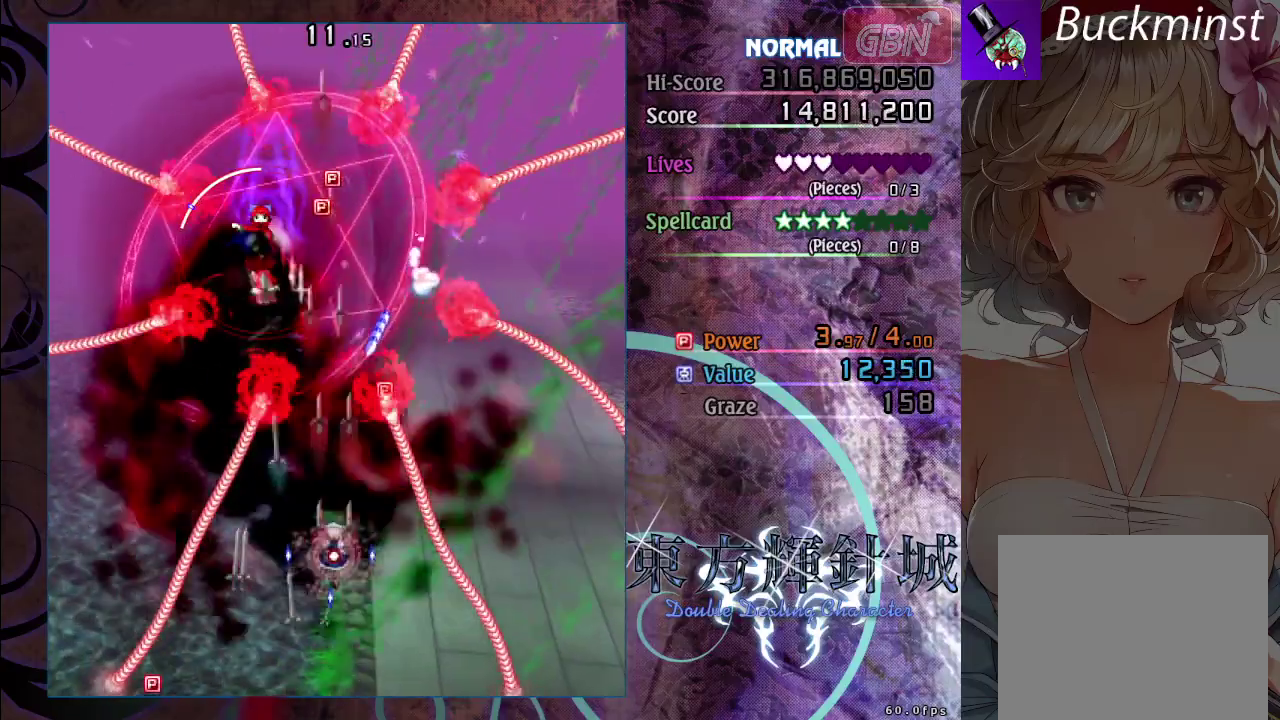
Gameplay with a controller (Xbox layout); each line is a JSON object with the inputs held at the frame after it (dt_ms = milliseconds from this image to that frame). "events" lists button and stick changes between this image and that frame as [ms after this image, input, new state], when the widget could be followed in between. Not read: R3 right_stick.
{"dt_ms": 100, "buttons": ["A"], "left_stick": "left", "events": [[33, "X", "up"]]}
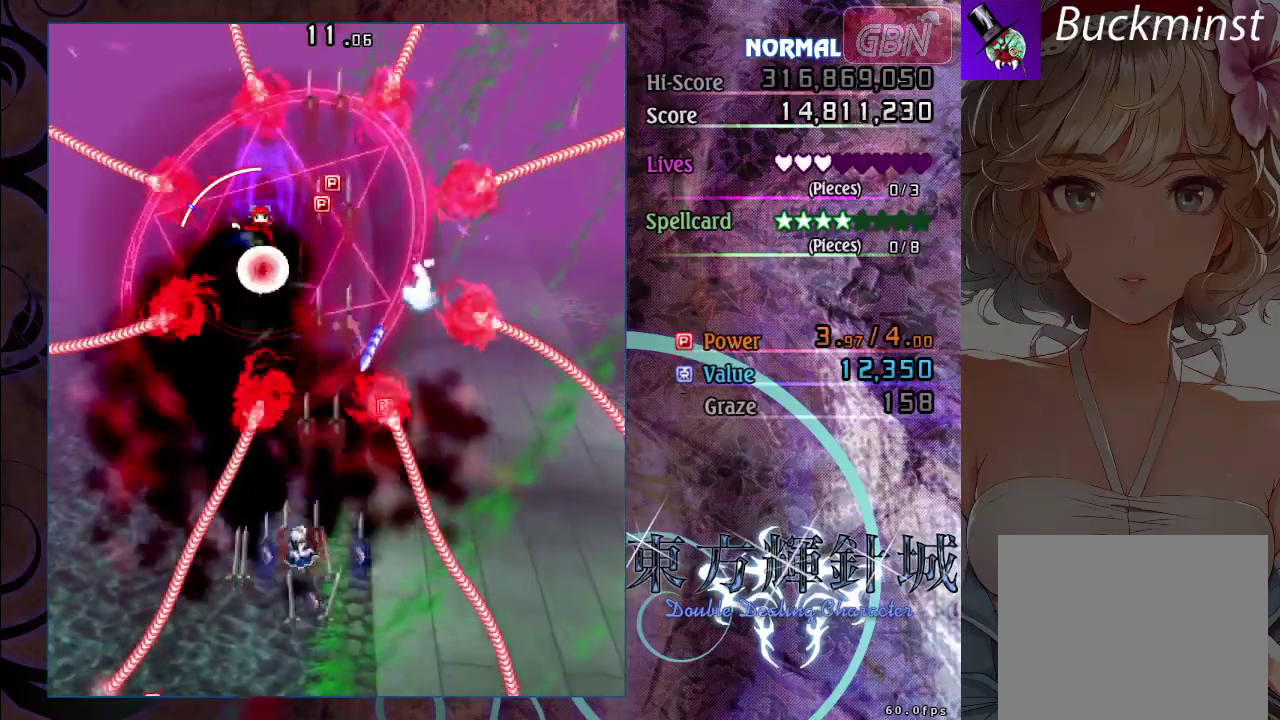
{"dt_ms": 100, "buttons": ["A", "X"], "left_stick": "left", "events": [[17, "X", "down"]]}
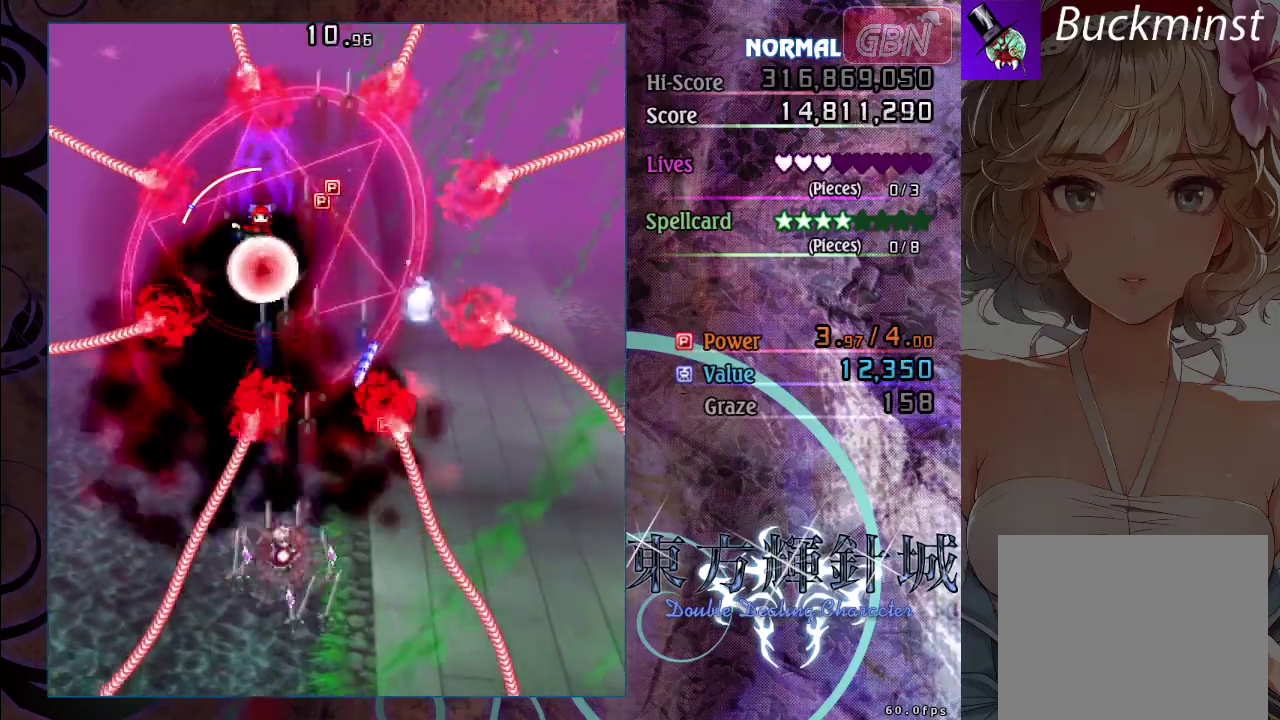
{"dt_ms": 200, "buttons": ["A"], "left_stick": "down-right", "events": [[167, "X", "up"], [167, "left_stick", "down-right"]]}
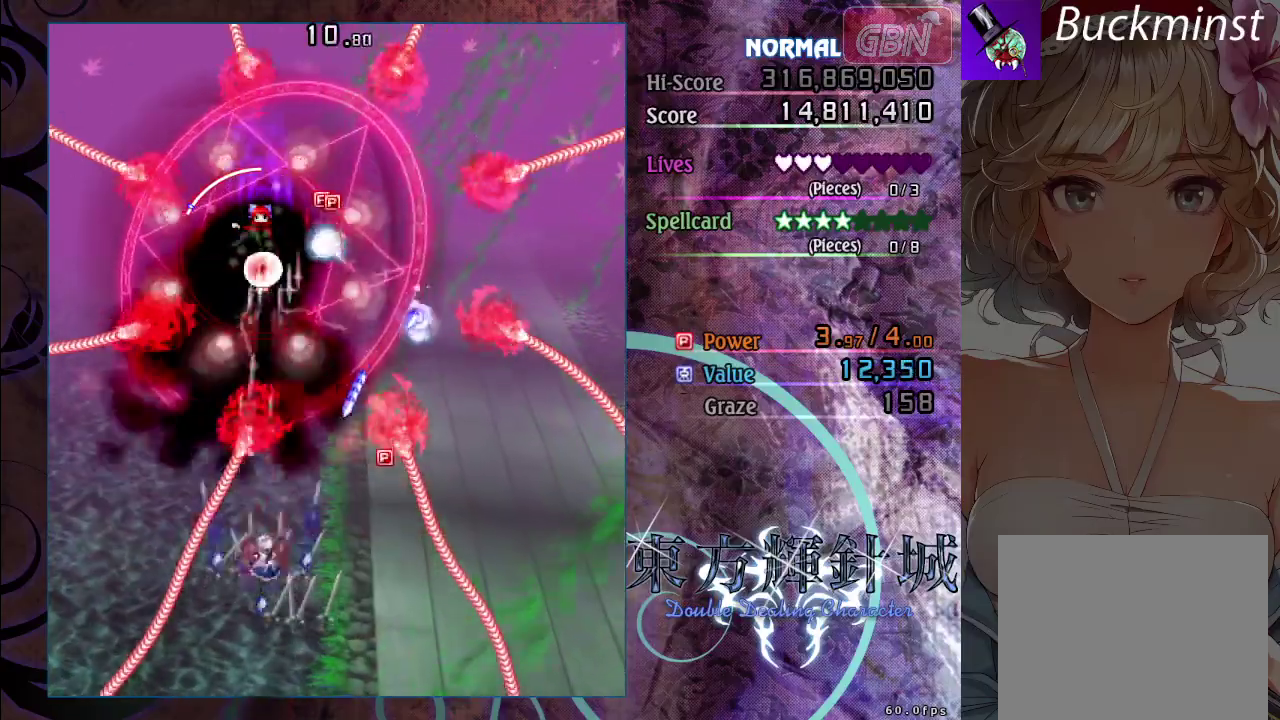
{"dt_ms": 100, "buttons": ["A", "X"], "left_stick": "down-right", "events": [[33, "X", "down"]]}
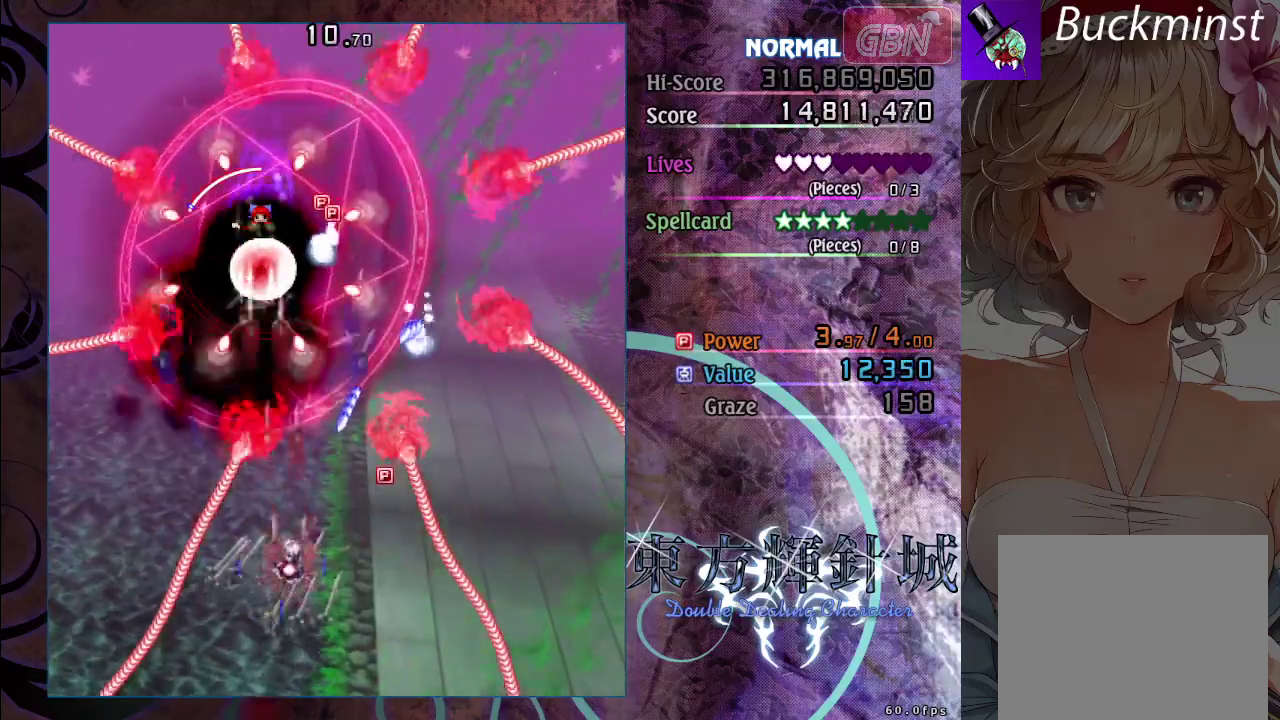
{"dt_ms": 200, "buttons": ["A"], "left_stick": "left", "events": [[167, "X", "up"], [183, "left_stick", "left"]]}
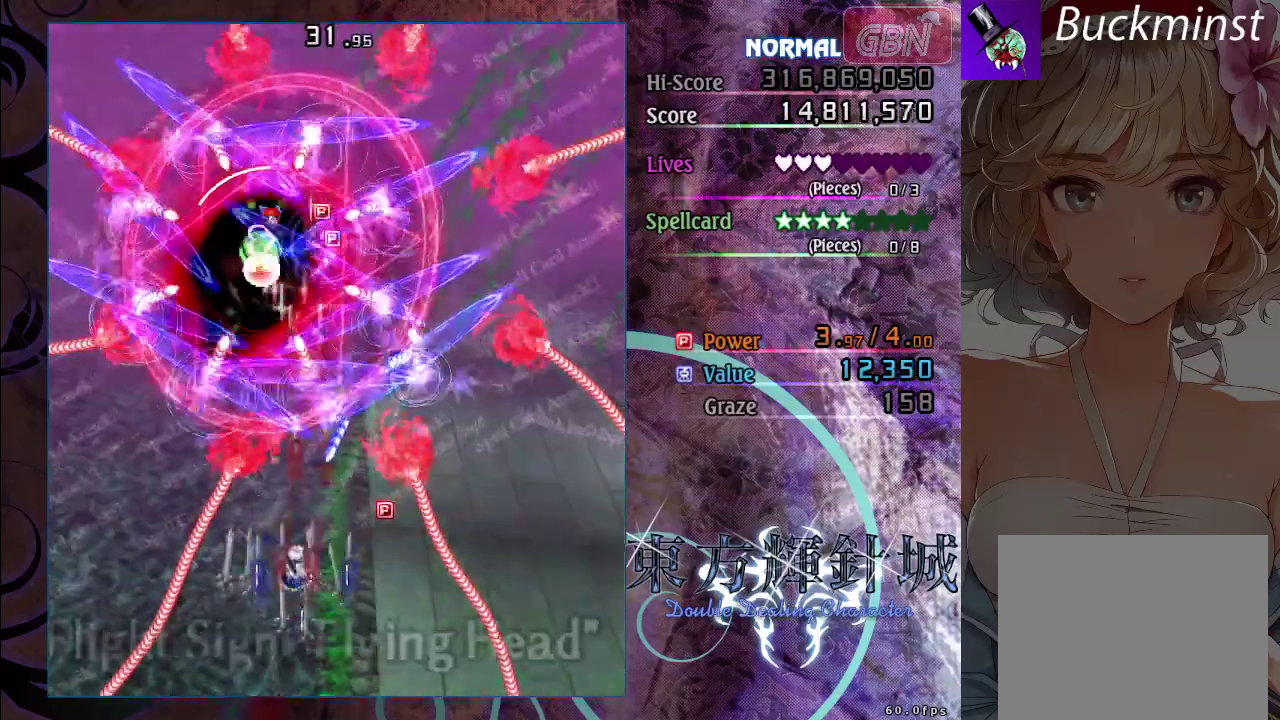
{"dt_ms": 100, "buttons": ["A", "X"], "left_stick": "left", "events": [[83, "X", "down"]]}
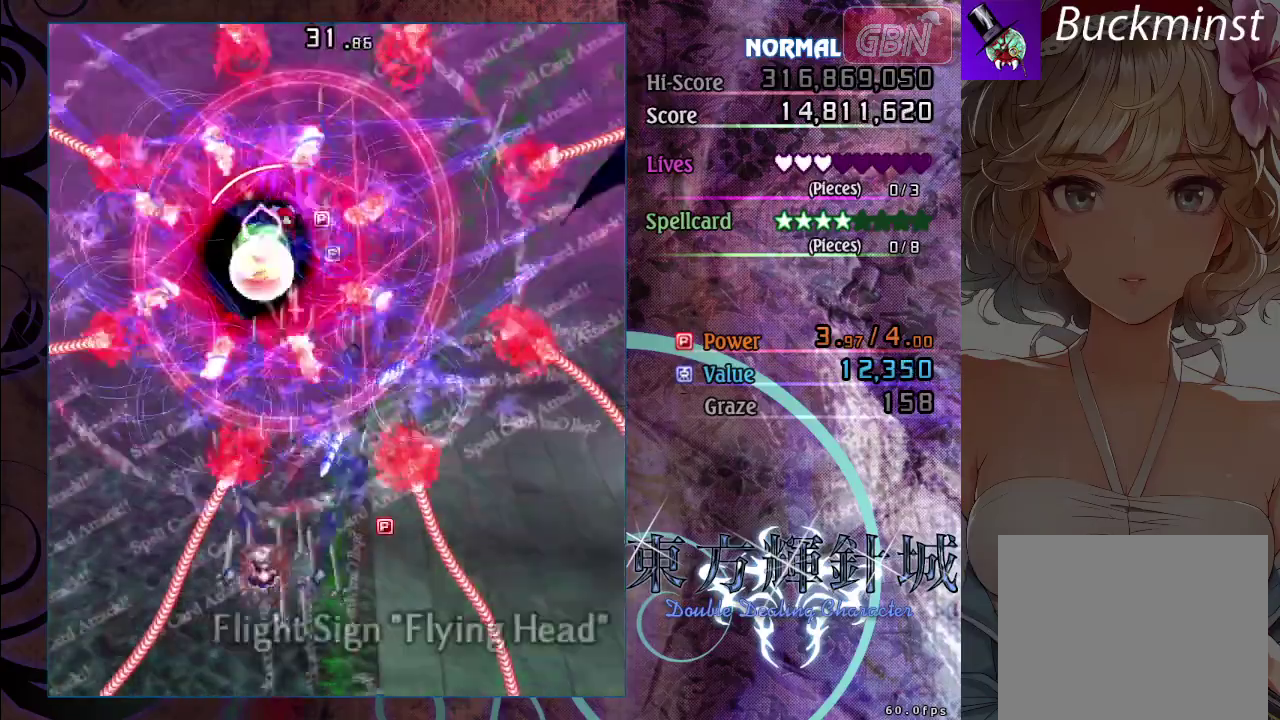
{"dt_ms": 200, "buttons": ["A"], "left_stick": "down-right", "events": [[133, "left_stick", "down"], [167, "X", "up"], [200, "left_stick", "down-right"]]}
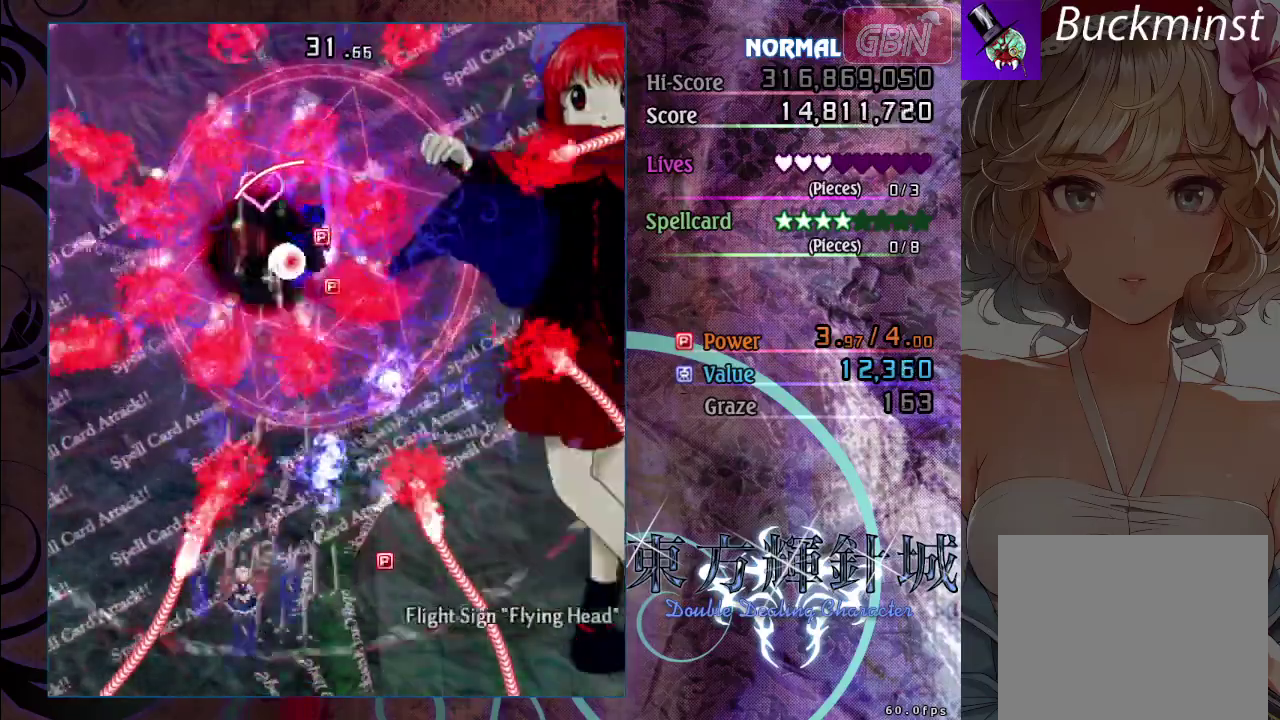
{"dt_ms": 500, "buttons": ["A"], "left_stick": "up-left", "events": [[133, "left_stick", "right"], [267, "left_stick", "center"], [433, "left_stick", "up-left"]]}
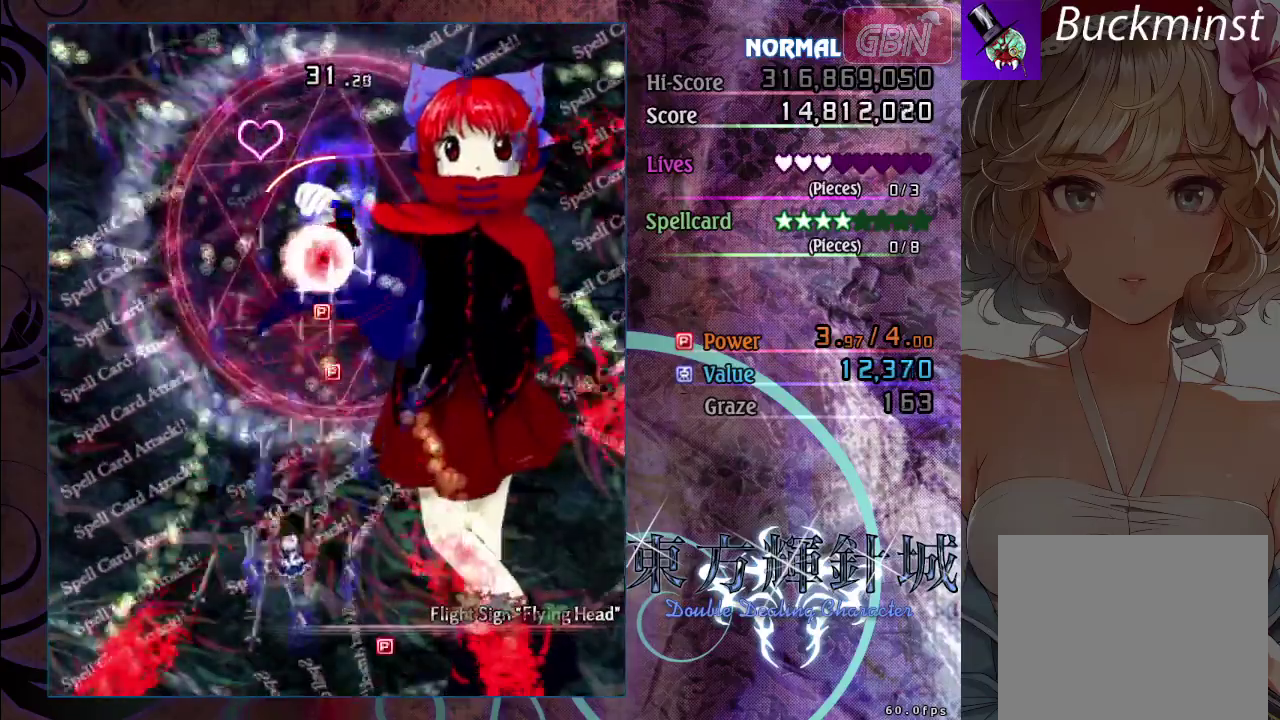
{"dt_ms": 600, "buttons": ["A"], "left_stick": "up", "events": [[167, "left_stick", "up"]]}
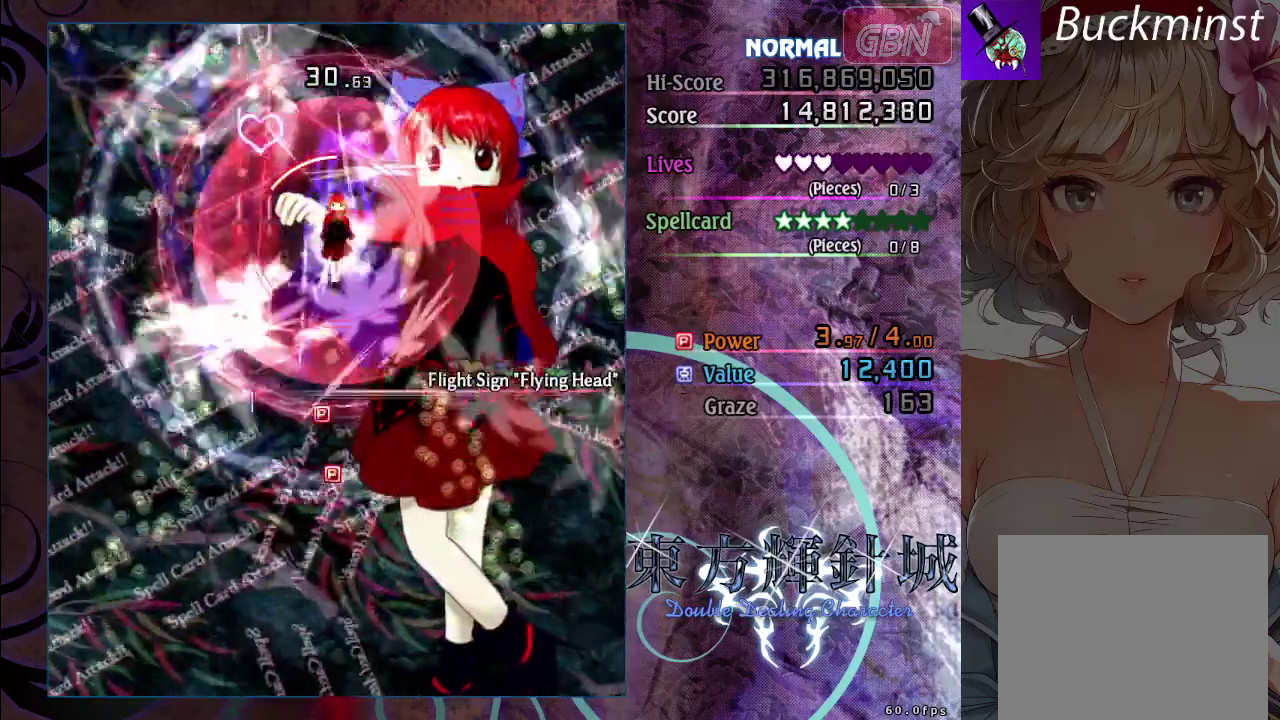
{"dt_ms": 500, "buttons": ["A"], "left_stick": "down-left", "events": [[367, "left_stick", "left"], [417, "left_stick", "down-left"]]}
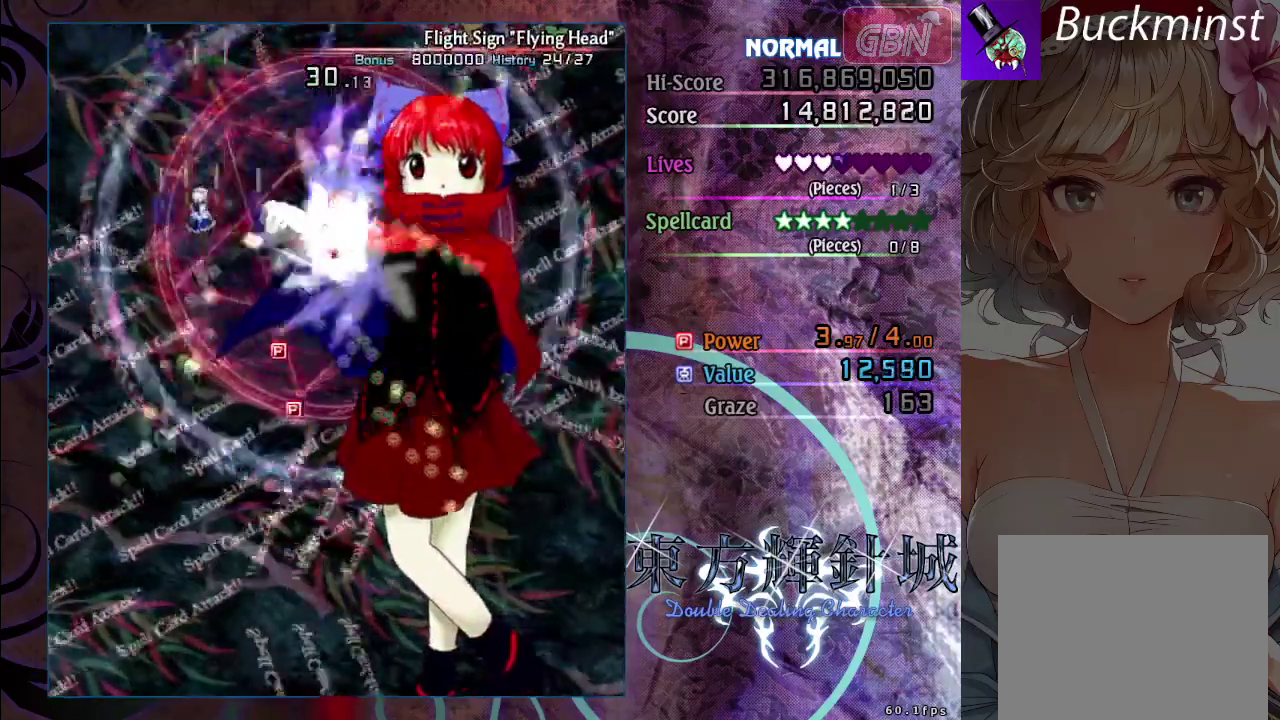
{"dt_ms": 500, "buttons": ["A"], "left_stick": "down-right", "events": [[17, "left_stick", "down"], [433, "left_stick", "down-right"]]}
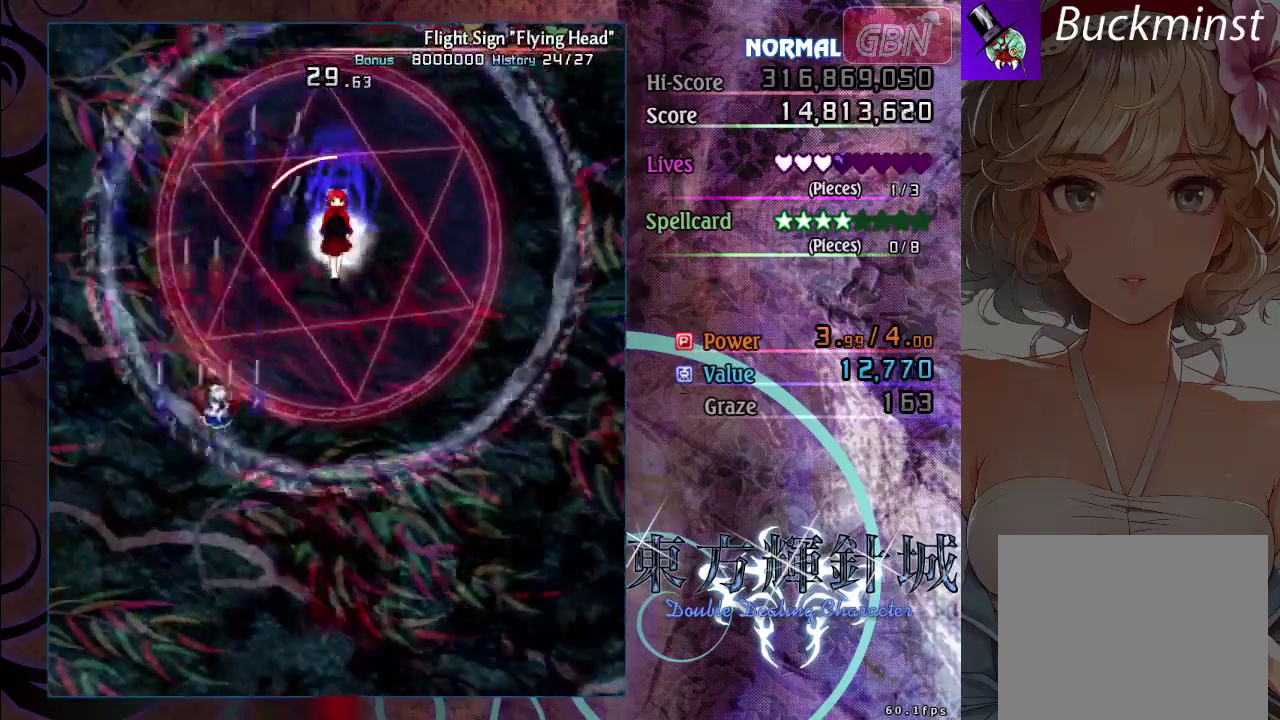
{"dt_ms": 400, "buttons": ["A", "X"], "left_stick": "down-right", "events": [[317, "X", "down"]]}
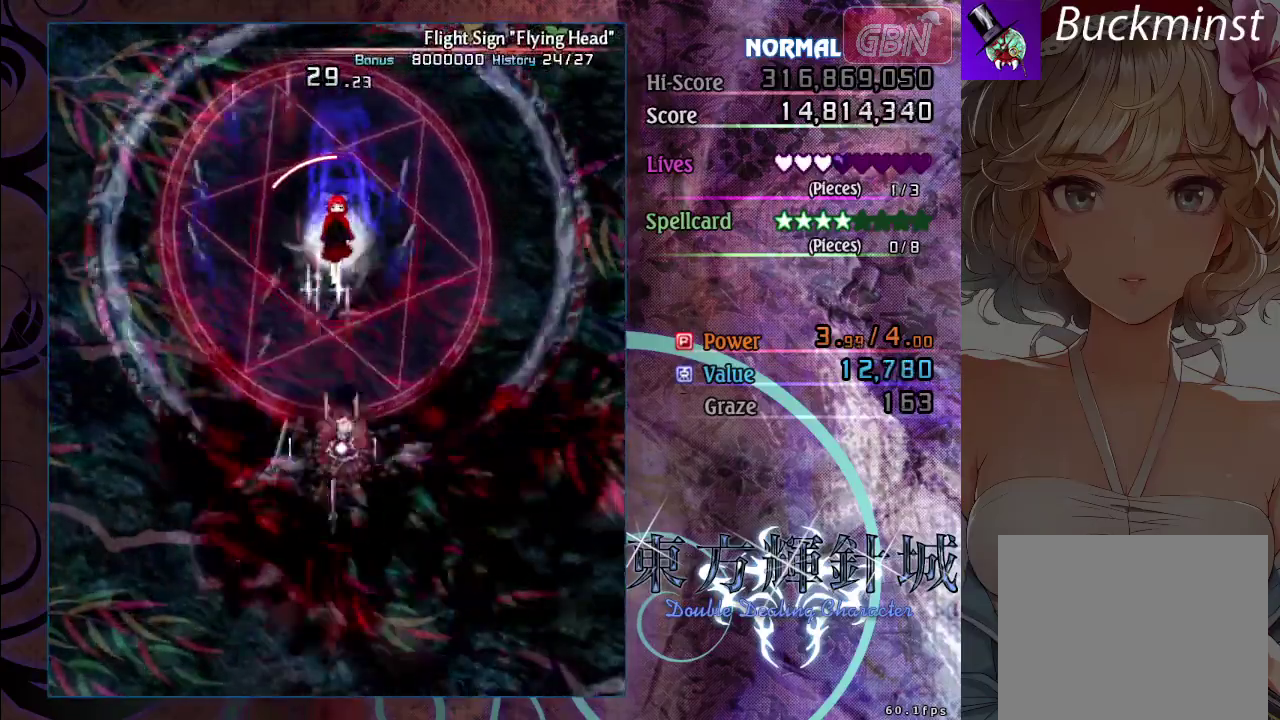
{"dt_ms": 500, "buttons": ["A", "X"], "left_stick": "down-left", "events": [[167, "left_stick", "down"], [350, "left_stick", "down-left"]]}
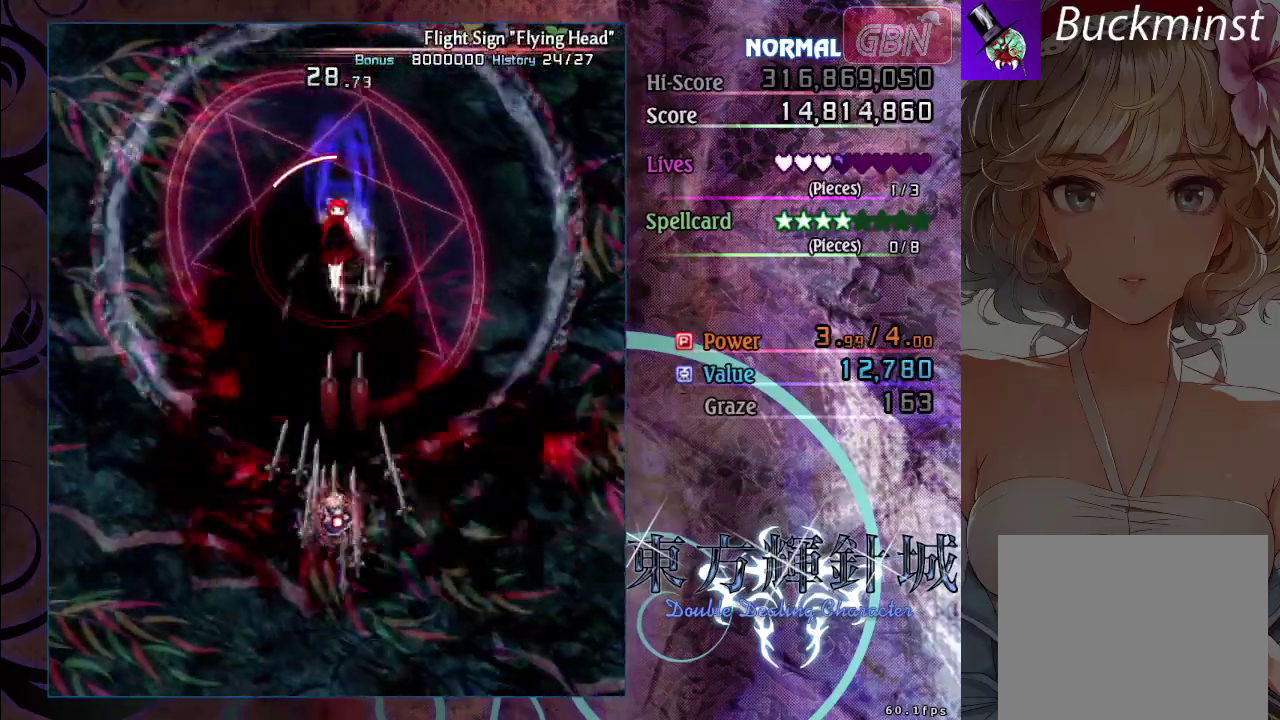
{"dt_ms": 500, "buttons": ["A", "X"], "left_stick": "down-right", "events": [[133, "left_stick", "down"], [217, "left_stick", "down-right"]]}
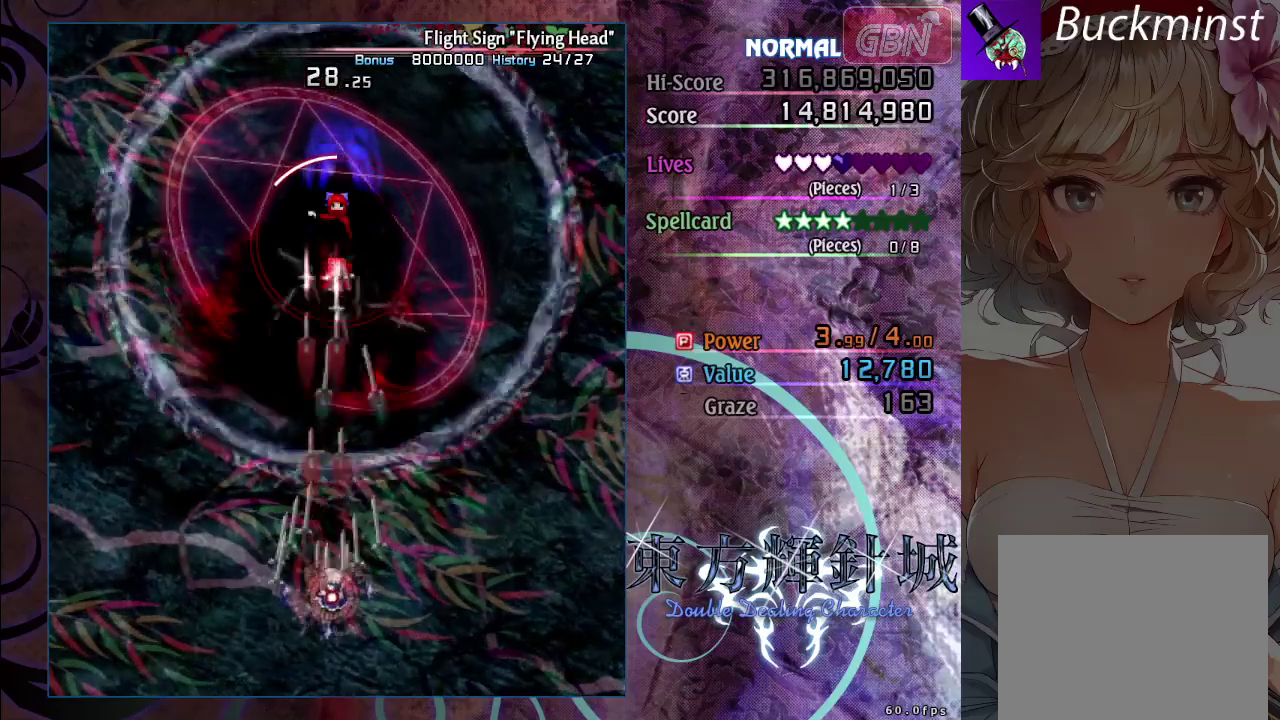
{"dt_ms": 200, "buttons": ["A", "X"], "left_stick": "down-left", "events": [[133, "left_stick", "down-left"]]}
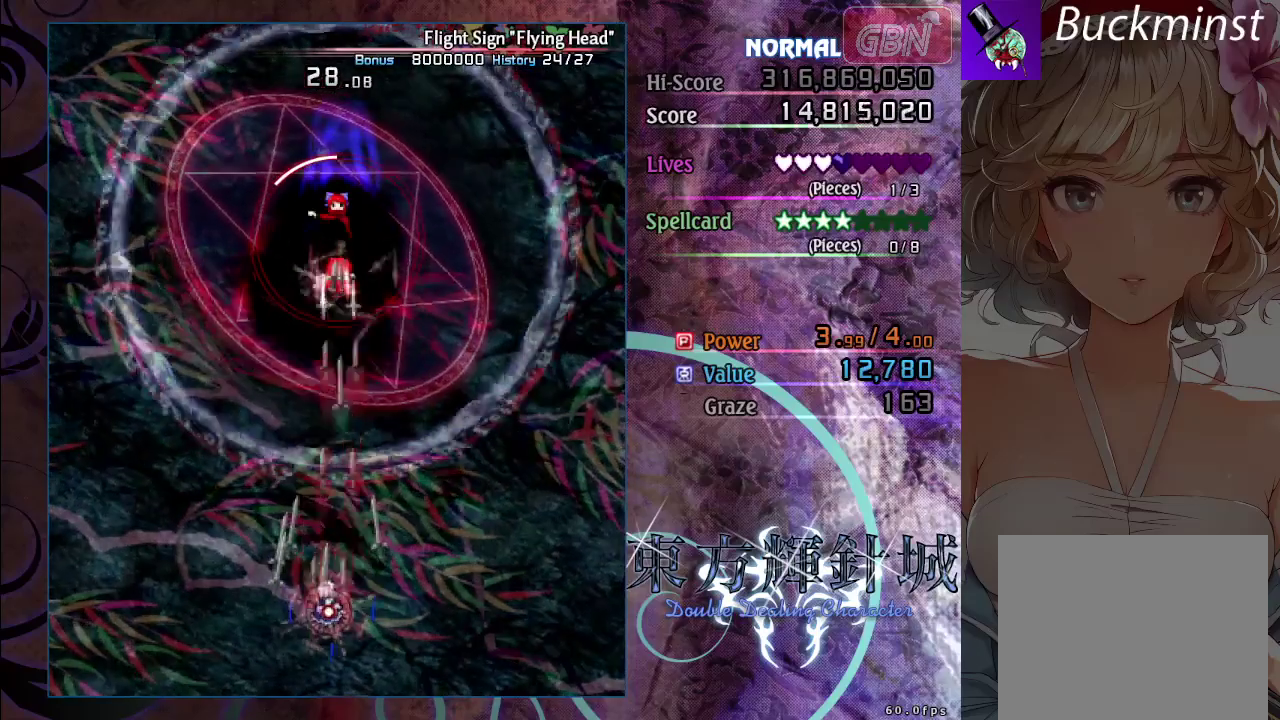
{"dt_ms": 600, "buttons": ["A", "X"], "left_stick": "down-right", "events": [[117, "left_stick", "center"], [500, "left_stick", "down-right"]]}
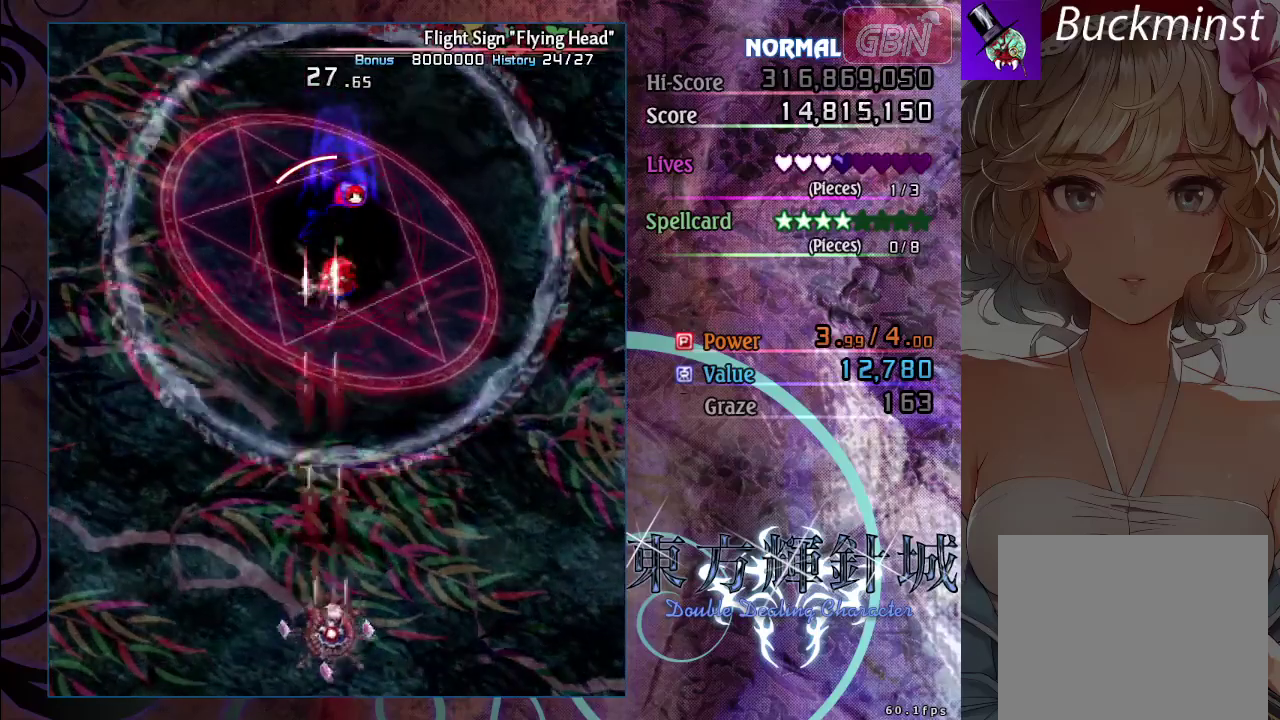
{"dt_ms": 300, "buttons": ["A", "X"], "left_stick": "center", "events": [[67, "left_stick", "center"]]}
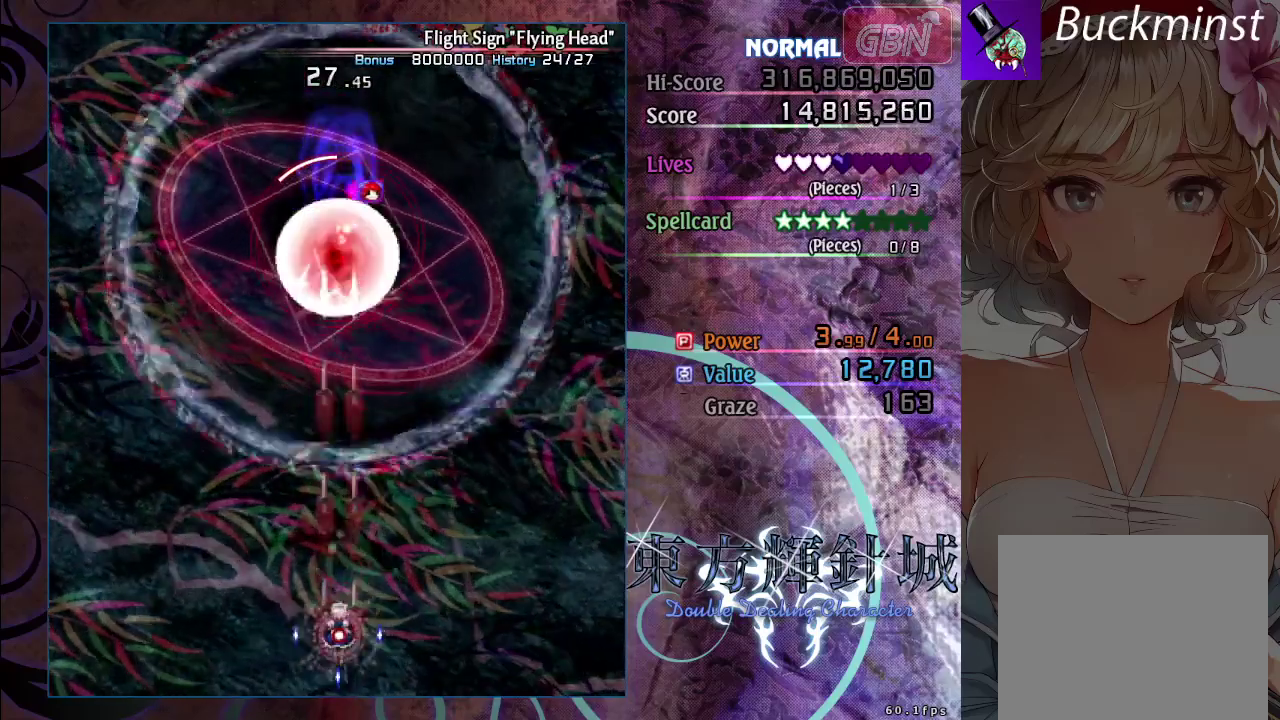
{"dt_ms": 400, "buttons": ["A", "X"], "left_stick": "up-left", "events": [[33, "left_stick", "down-right"], [100, "left_stick", "right"], [350, "left_stick", "up-left"]]}
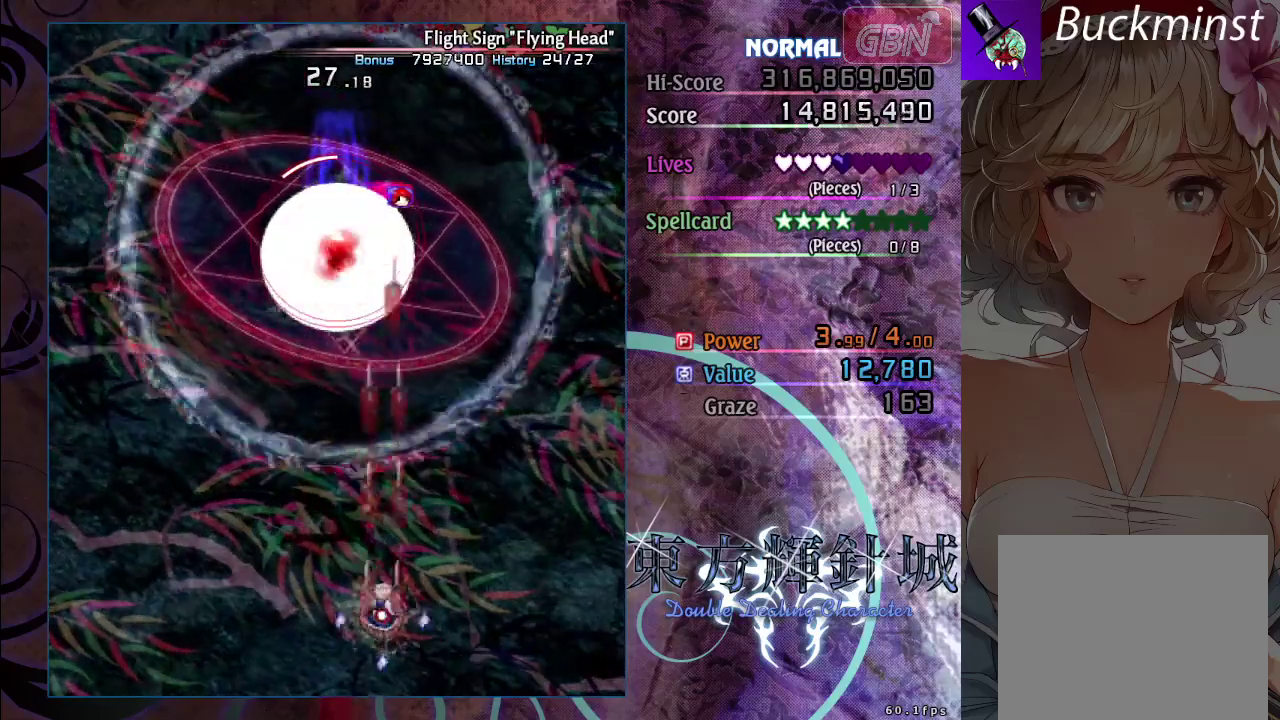
{"dt_ms": 600, "buttons": ["A", "X"], "left_stick": "left", "events": [[583, "left_stick", "left"]]}
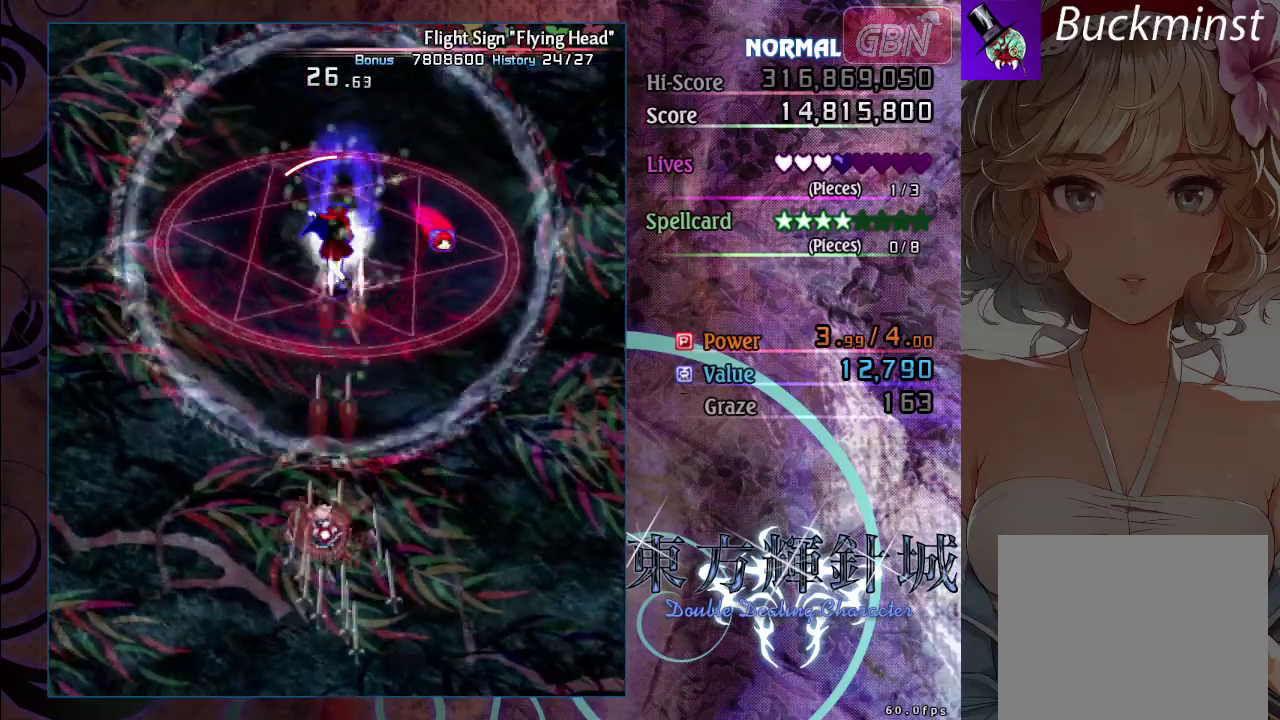
{"dt_ms": 300, "buttons": ["A", "X"], "left_stick": "down-right", "events": [[167, "left_stick", "down-left"], [250, "left_stick", "down-right"]]}